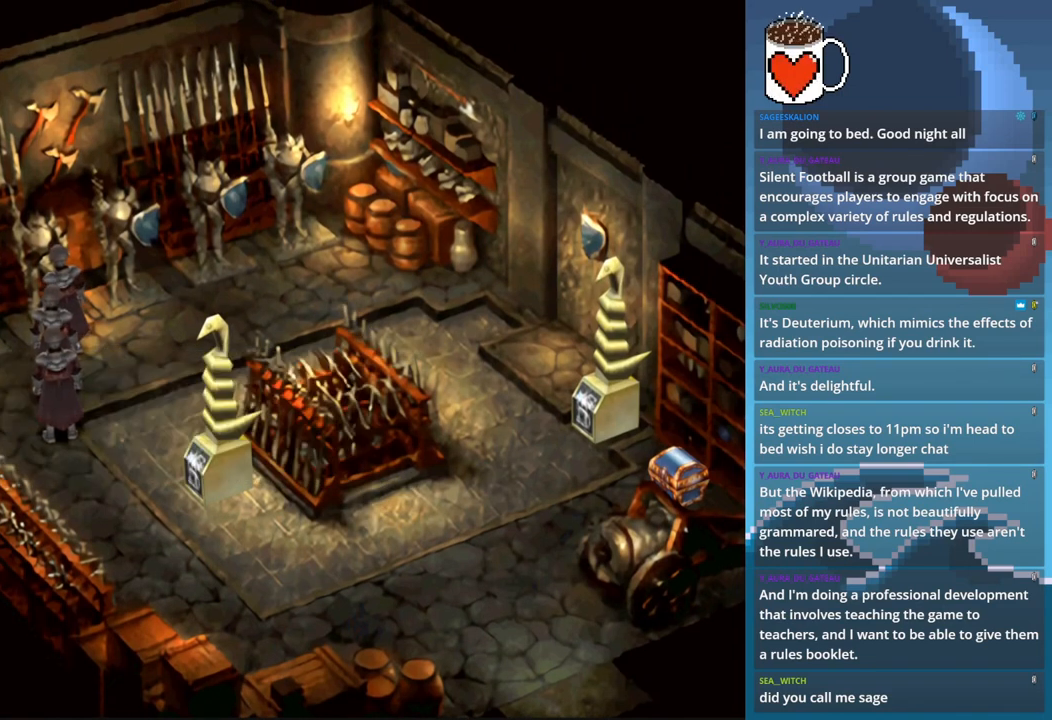
Gameplay with a controller (PlayStation layout); each line is a JSON object with the inputs held at the frame after it. "events" lists button and stick changes between this image and that frame as [ms after this image, input, new state], when the widget could be followed in between. Not read: L3 R3 right_stick.
{"buttons": [], "left_stick": "center", "events": [[333, "SELECT", "down"], [500, "SELECT", "up"]]}
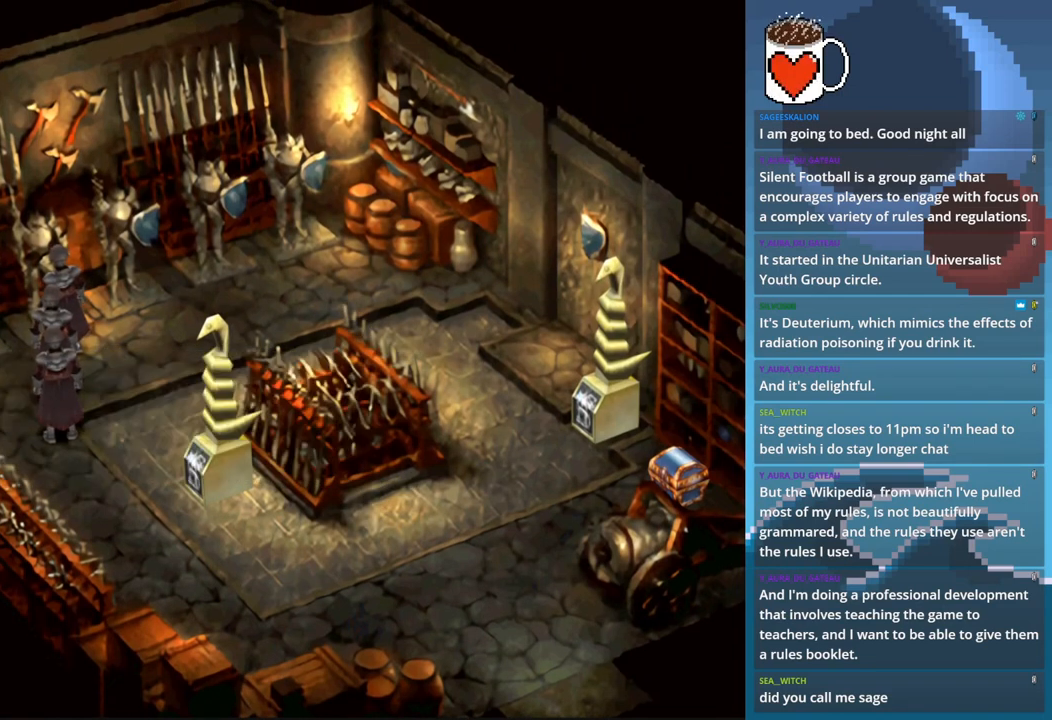
{"buttons": [], "left_stick": "center", "events": []}
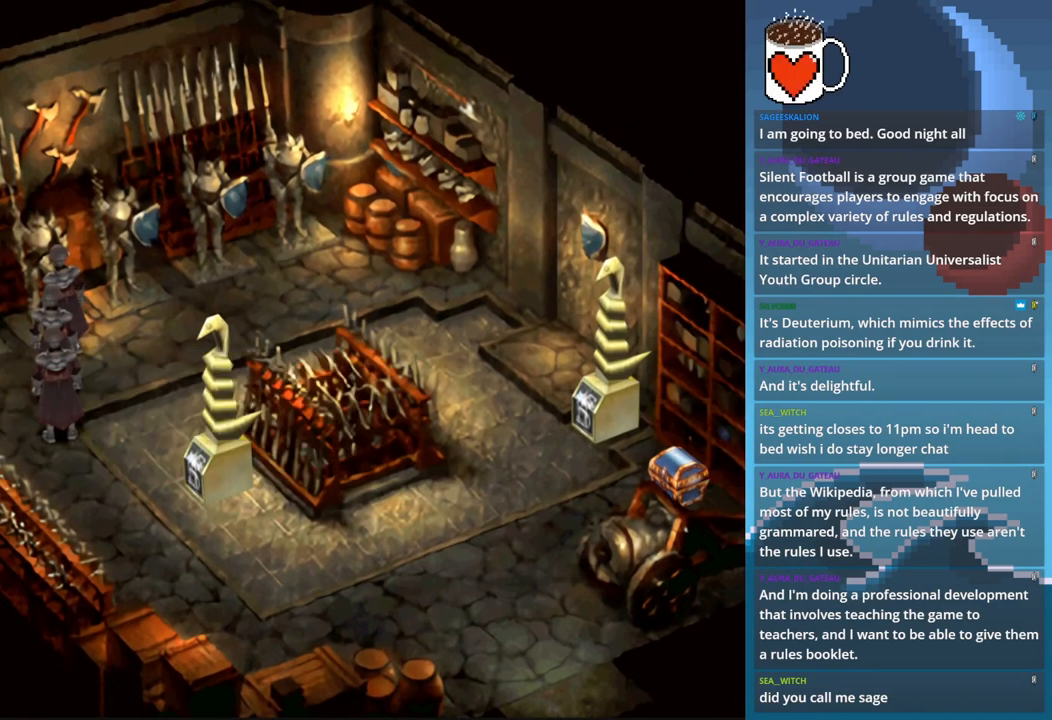
{"buttons": [], "left_stick": "center", "events": []}
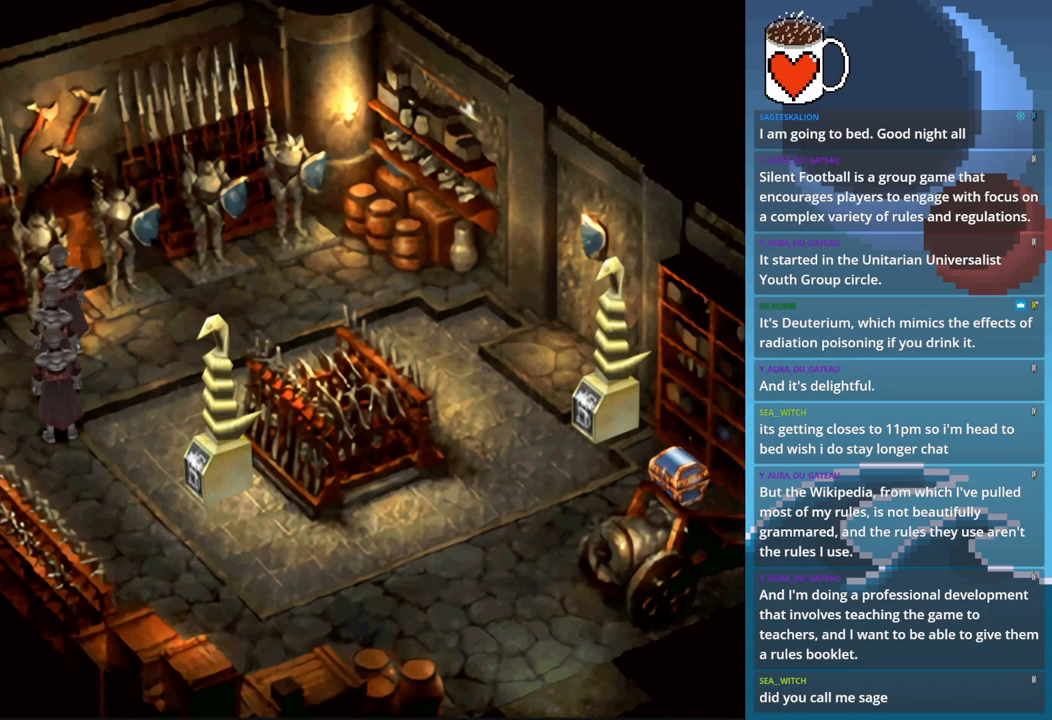
{"buttons": [], "left_stick": "center", "events": [[233, "START", "down"], [433, "START", "up"]]}
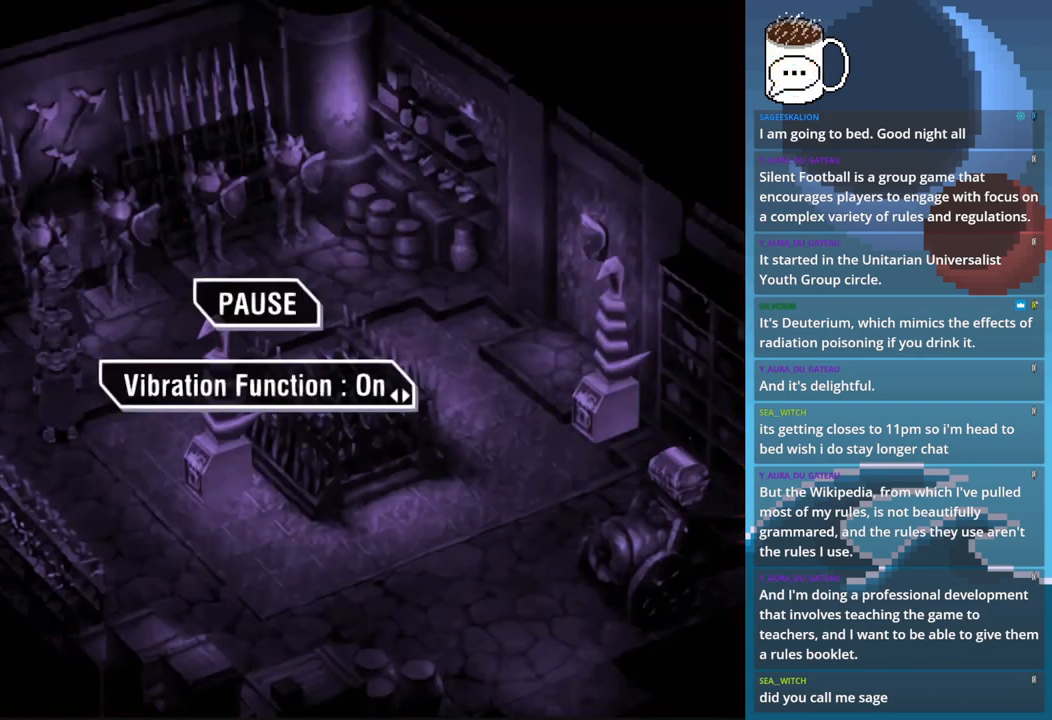
{"buttons": [], "left_stick": "center", "events": [[200, "START", "down"], [400, "START", "up"]]}
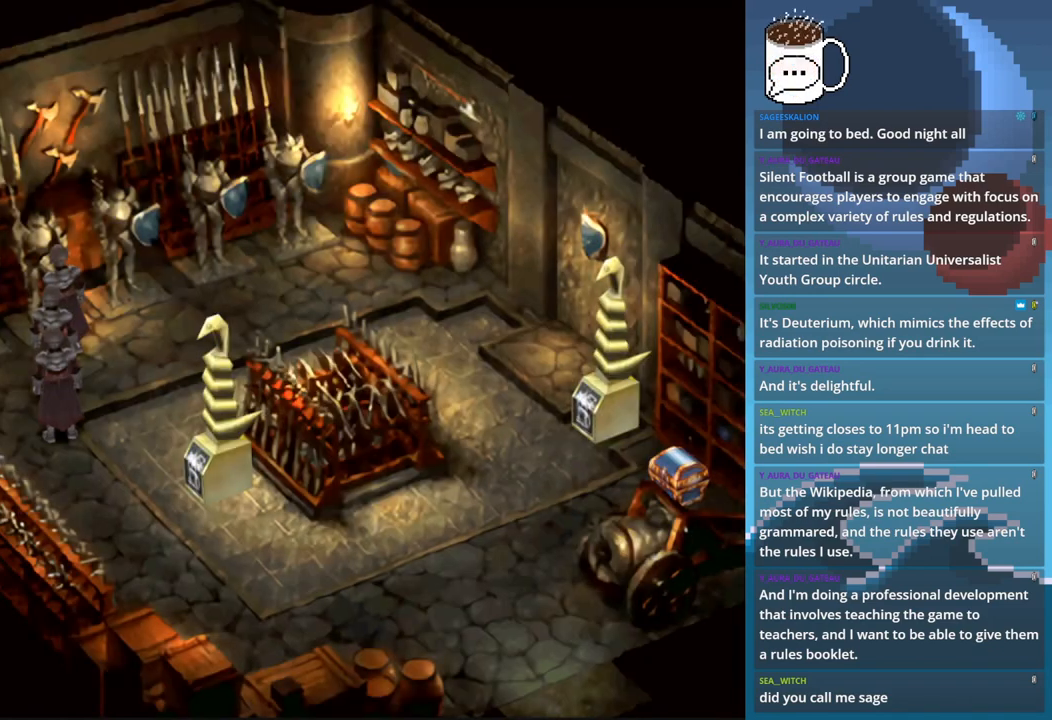
{"buttons": [], "left_stick": "center", "events": []}
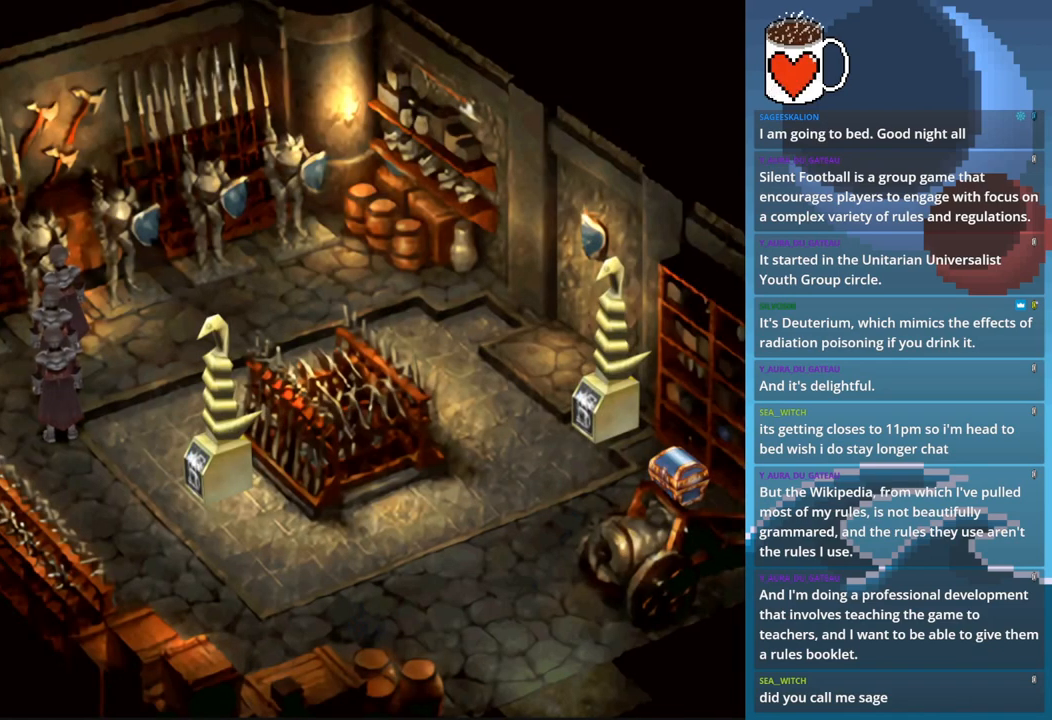
{"buttons": [], "left_stick": "center", "events": []}
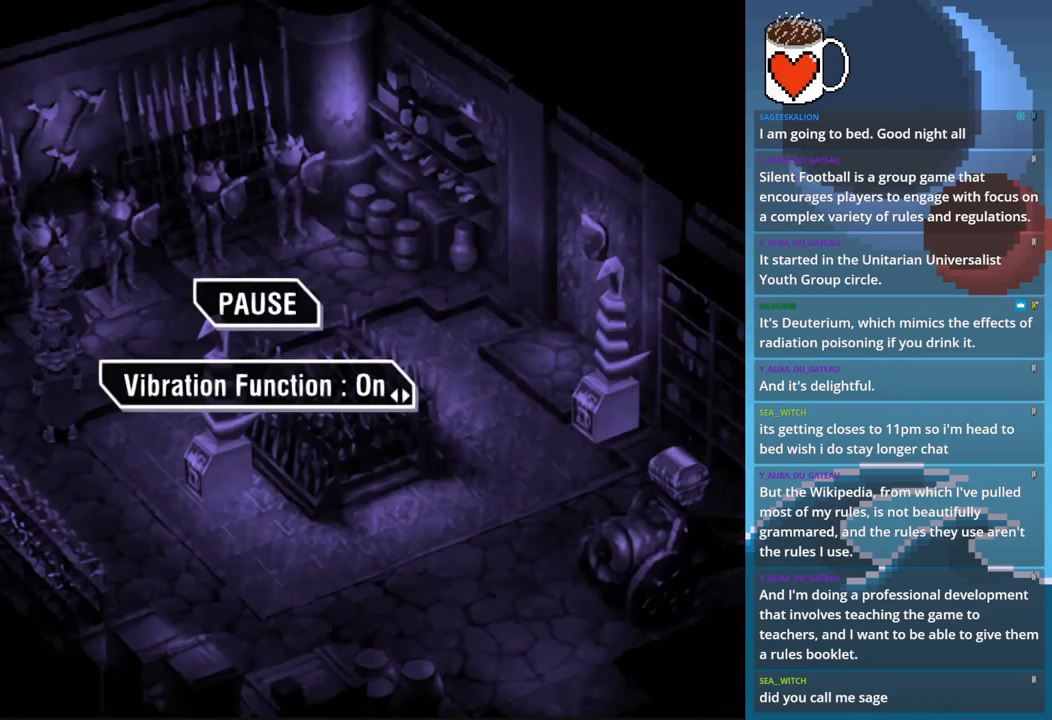
{"buttons": ["SQUARE"], "left_stick": "center", "events": [[500, "SQUARE", "down"]]}
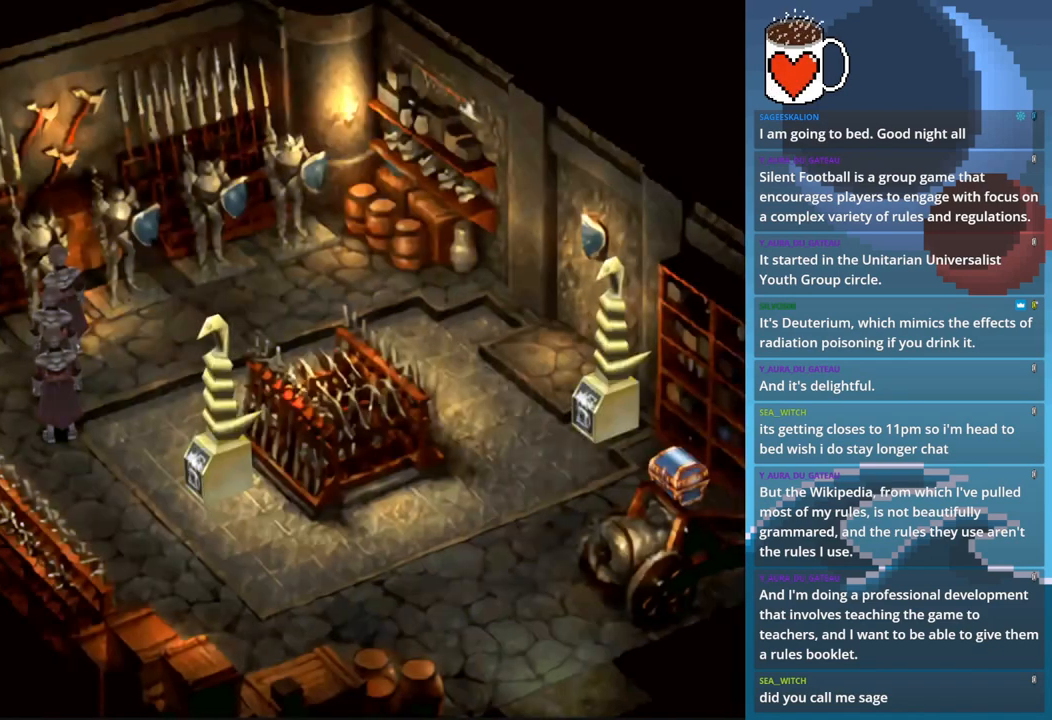
{"buttons": [], "left_stick": "center", "events": [[167, "SQUARE", "up"]]}
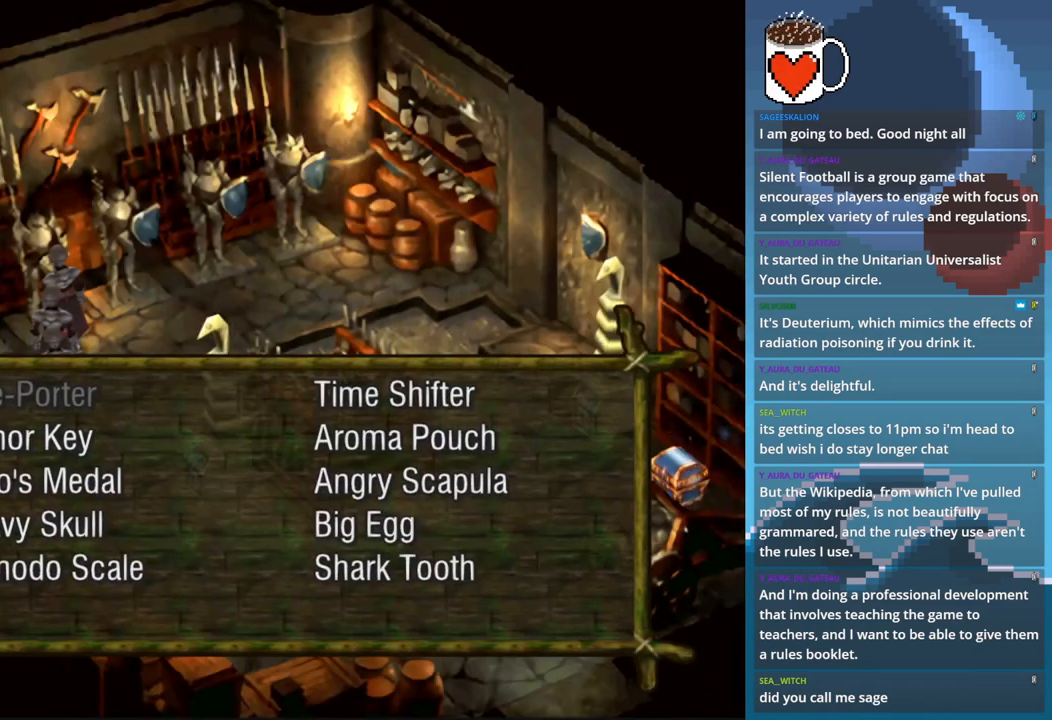
{"buttons": [], "left_stick": "center", "events": [[300, "DPAD_DOWN", "down"], [400, "DPAD_DOWN", "up"]]}
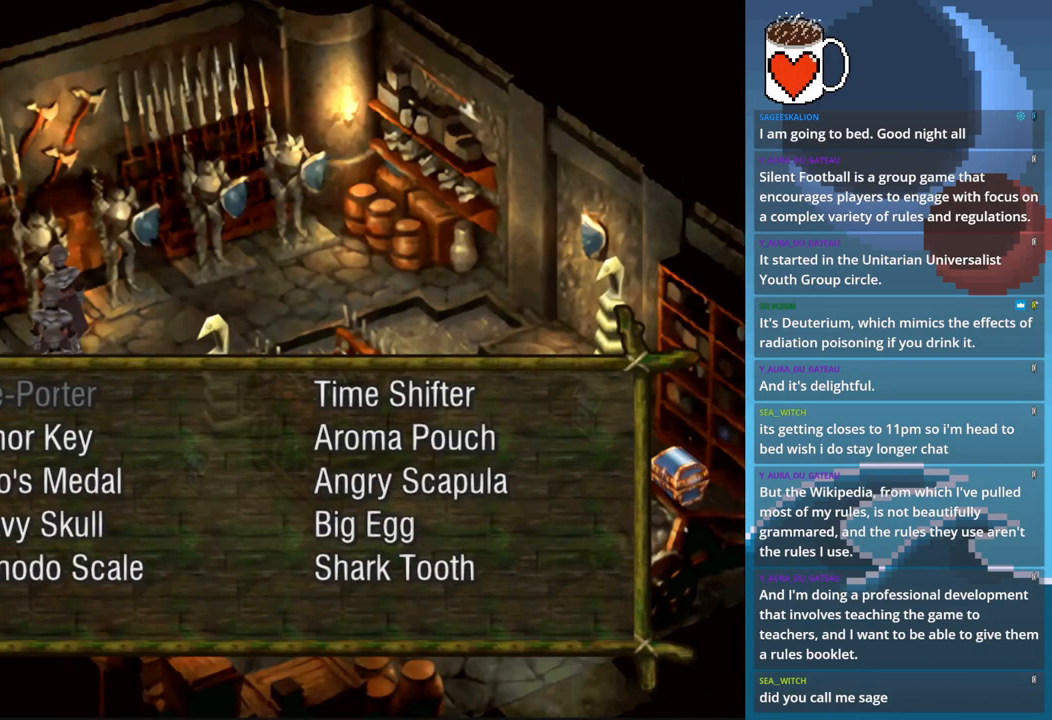
{"buttons": [], "left_stick": "center", "events": []}
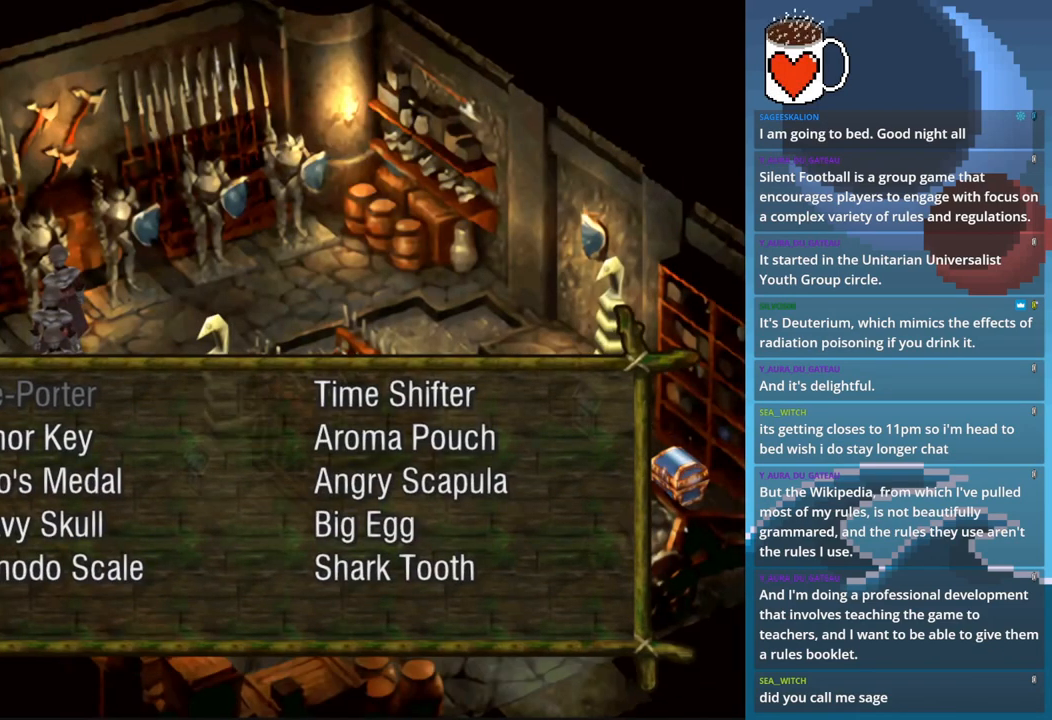
{"buttons": [], "left_stick": "center", "events": [[367, "DPAD_DOWN", "down"], [500, "DPAD_DOWN", "up"]]}
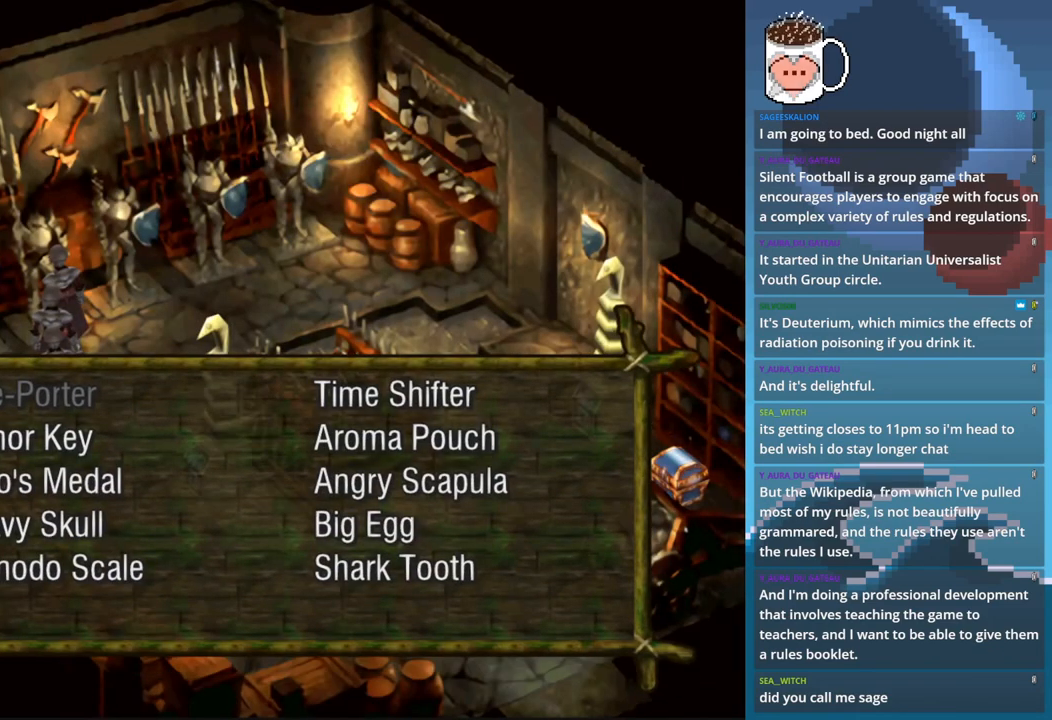
{"buttons": ["DPAD_DOWN"], "left_stick": "center", "events": [[400, "DPAD_DOWN", "down"]]}
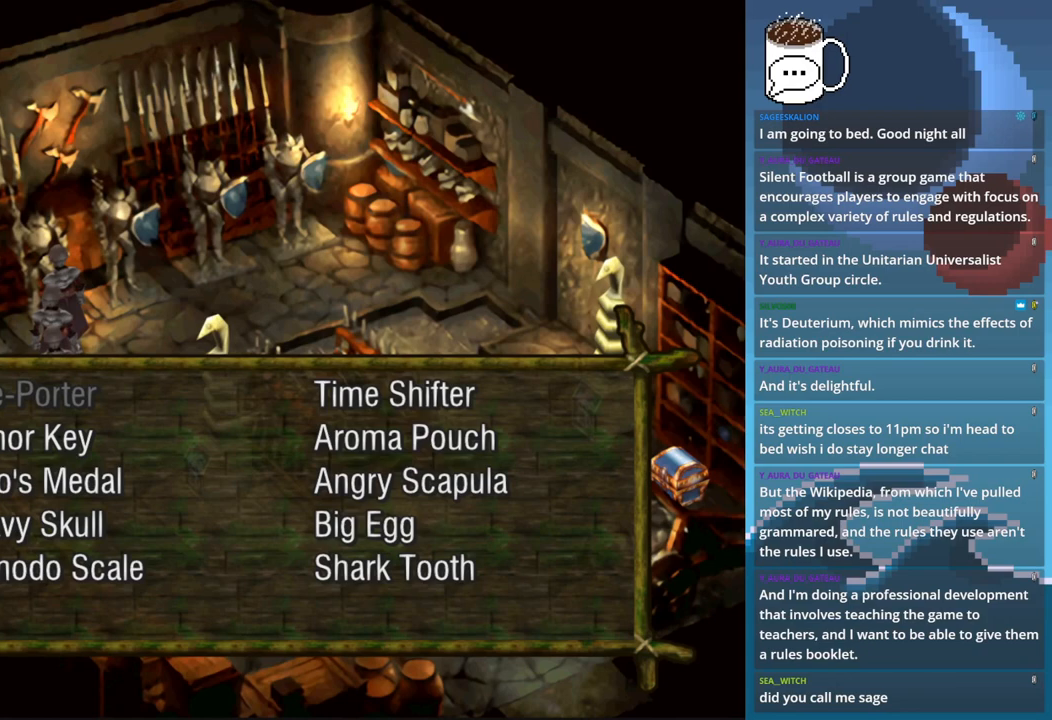
{"buttons": [], "left_stick": "center", "events": [[33, "DPAD_DOWN", "up"]]}
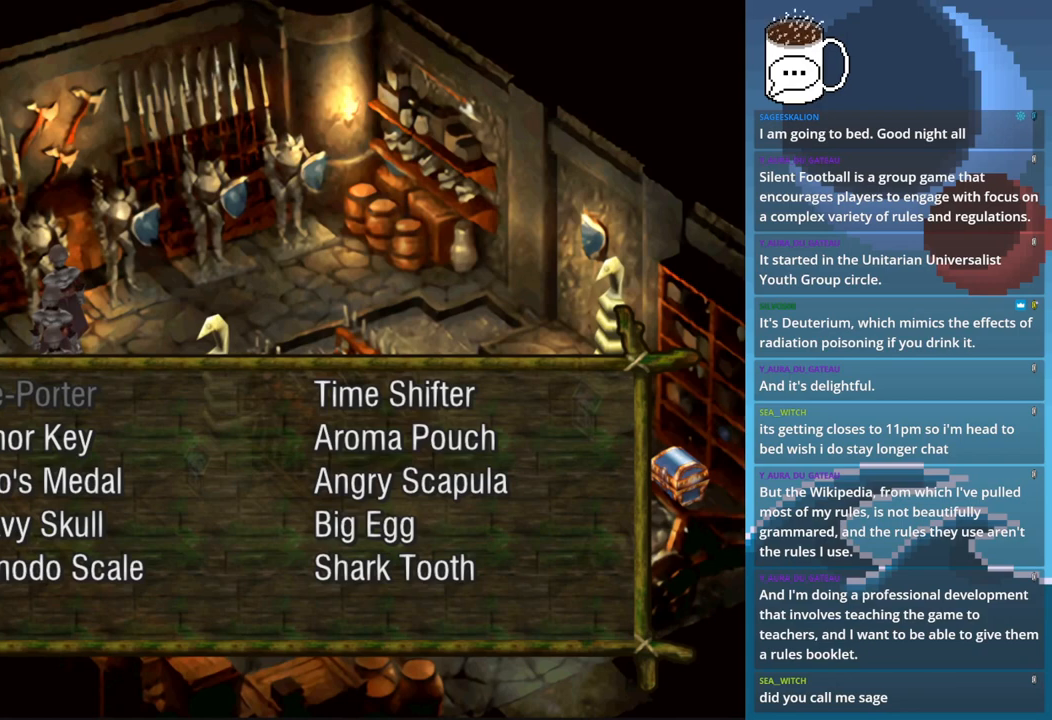
{"buttons": [], "left_stick": "center", "events": [[67, "DPAD_RIGHT", "down"], [200, "DPAD_RIGHT", "up"]]}
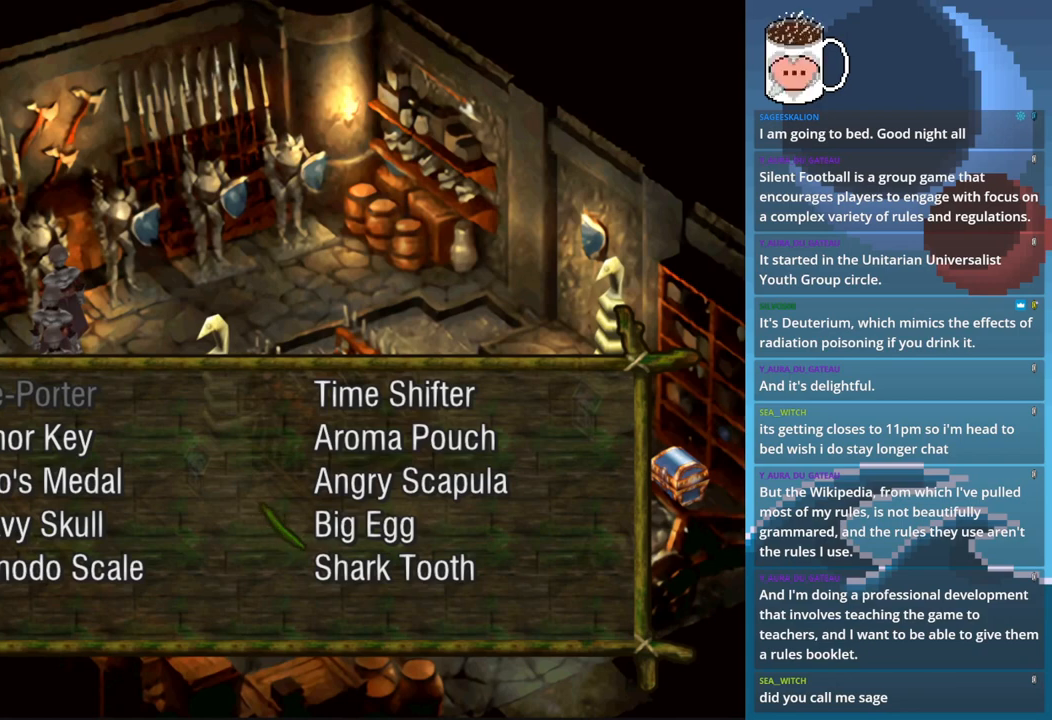
{"buttons": [], "left_stick": "center", "events": []}
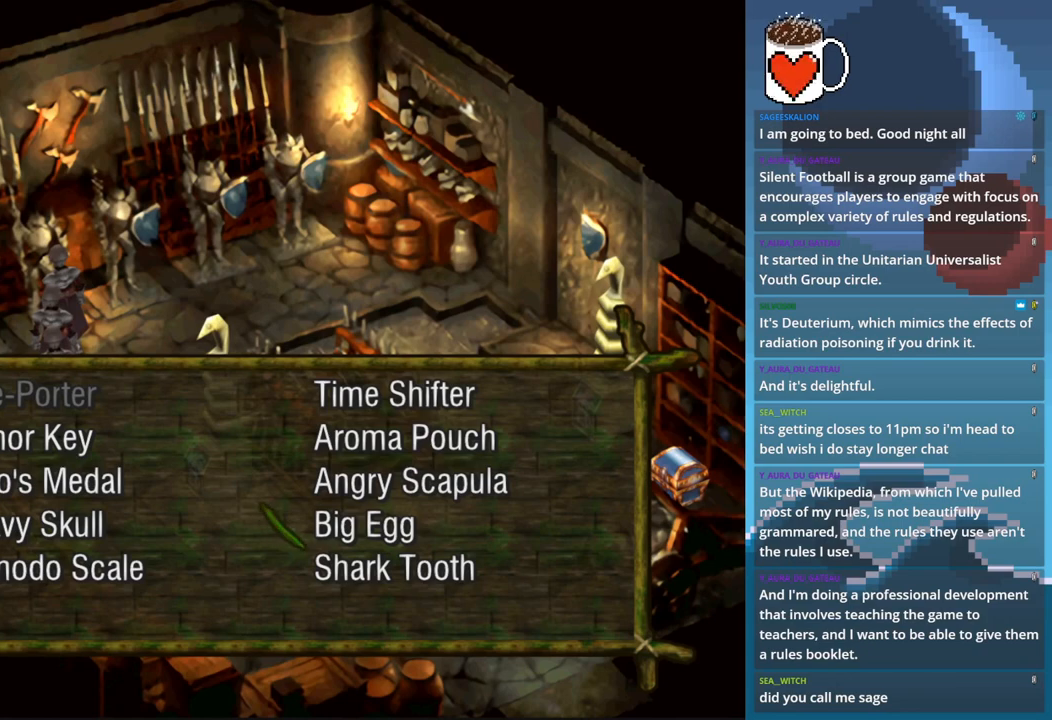
{"buttons": [], "left_stick": "center", "events": [[367, "DPAD_DOWN", "down"], [500, "DPAD_DOWN", "up"]]}
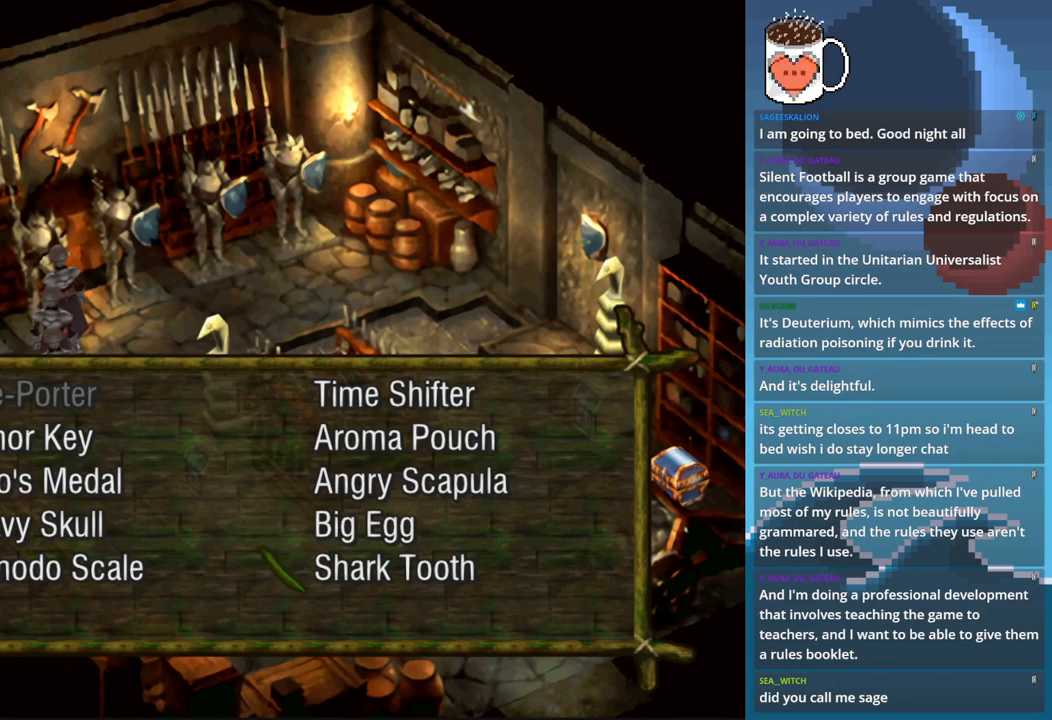
{"buttons": ["CIRCLE"], "left_stick": "center", "events": [[67, "DPAD_DOWN", "down"], [200, "DPAD_DOWN", "up"], [500, "CIRCLE", "down"]]}
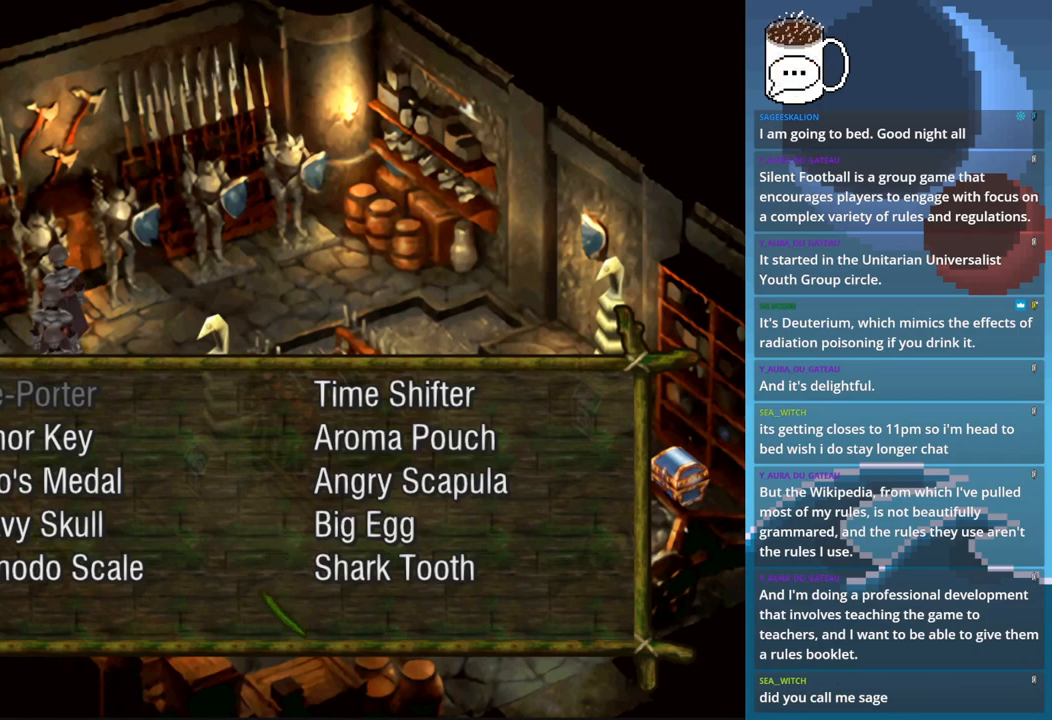
{"buttons": [], "left_stick": "center", "events": [[133, "CIRCLE", "up"]]}
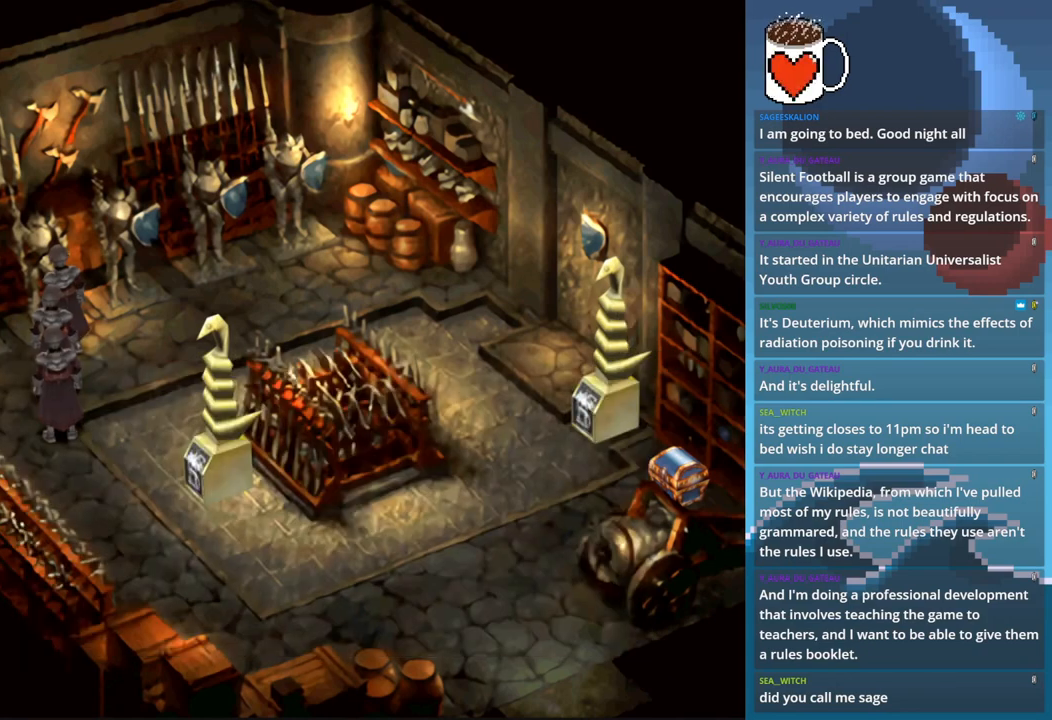
{"buttons": [], "left_stick": "up", "events": [[300, "left_stick", "up"]]}
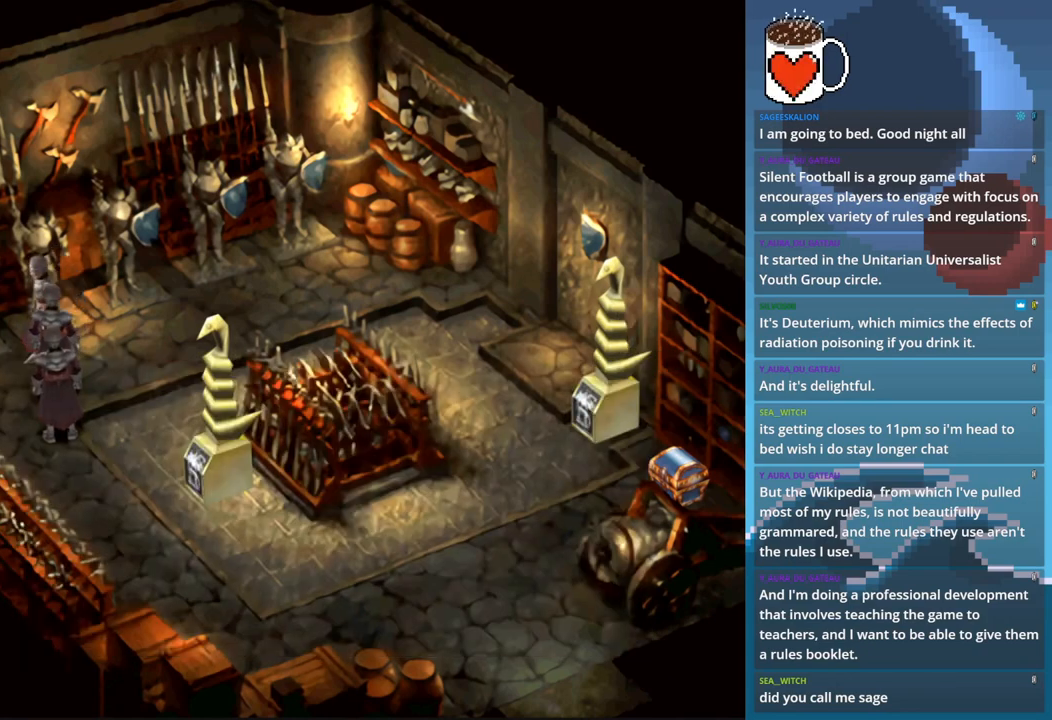
{"buttons": [], "left_stick": "center", "events": [[100, "CROSS", "down"], [233, "CROSS", "up"], [300, "left_stick", "up-right"], [500, "left_stick", "center"]]}
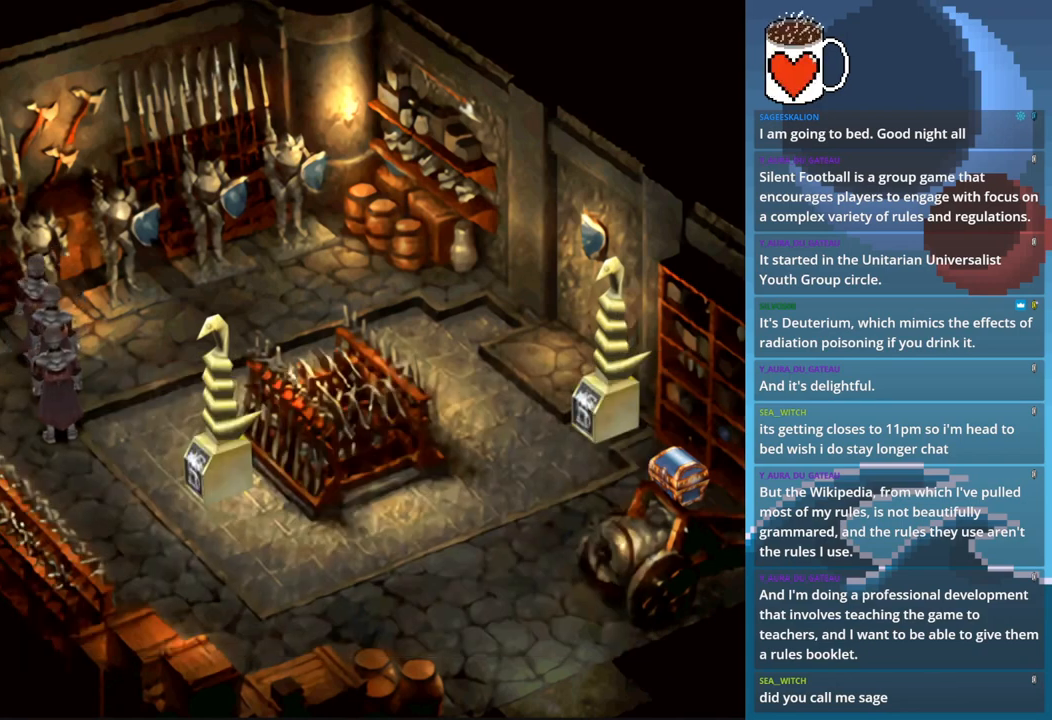
{"buttons": [], "left_stick": "center"}
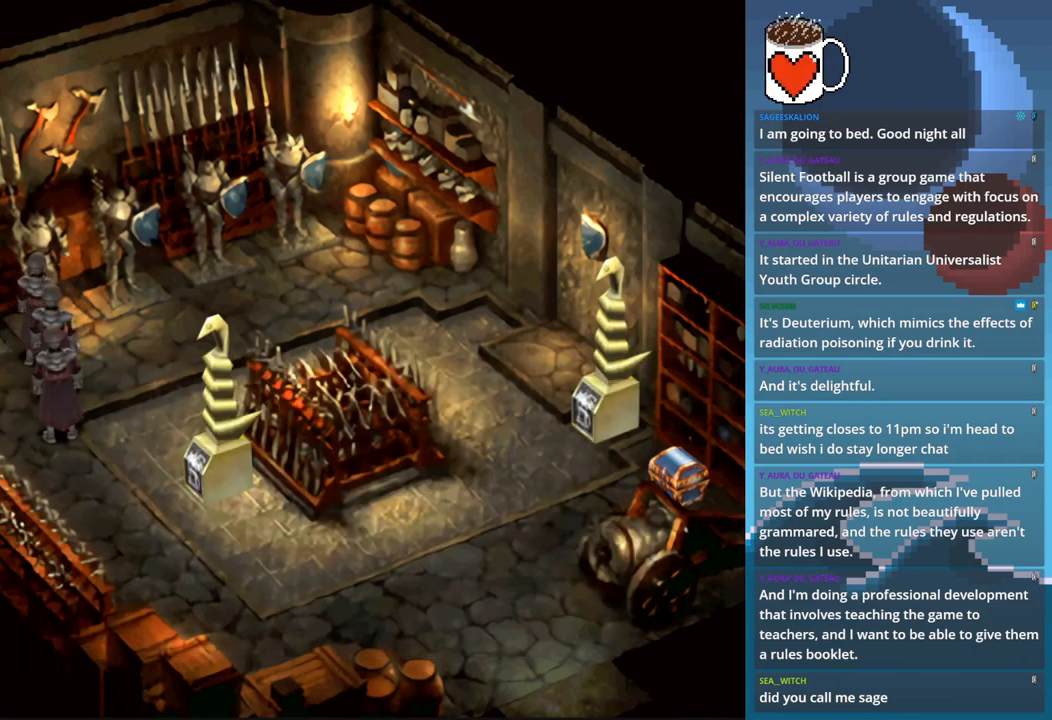
{"buttons": ["CROSS"], "left_stick": "center", "events": [[400, "CROSS", "down"]]}
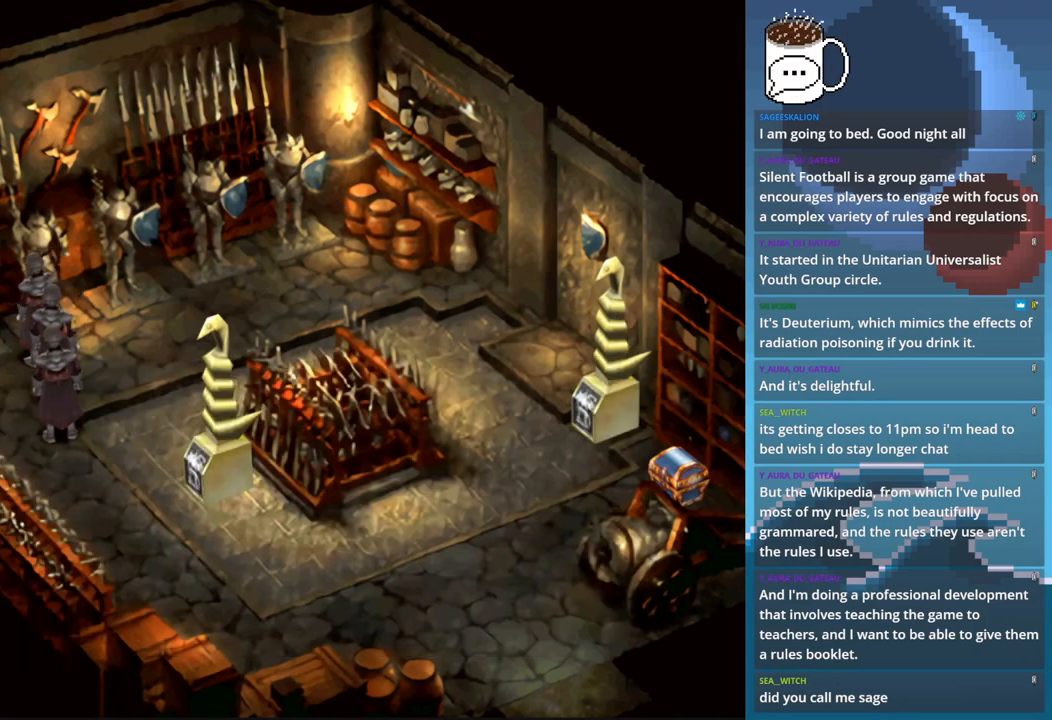
{"buttons": [], "left_stick": "center", "events": [[33, "CROSS", "up"]]}
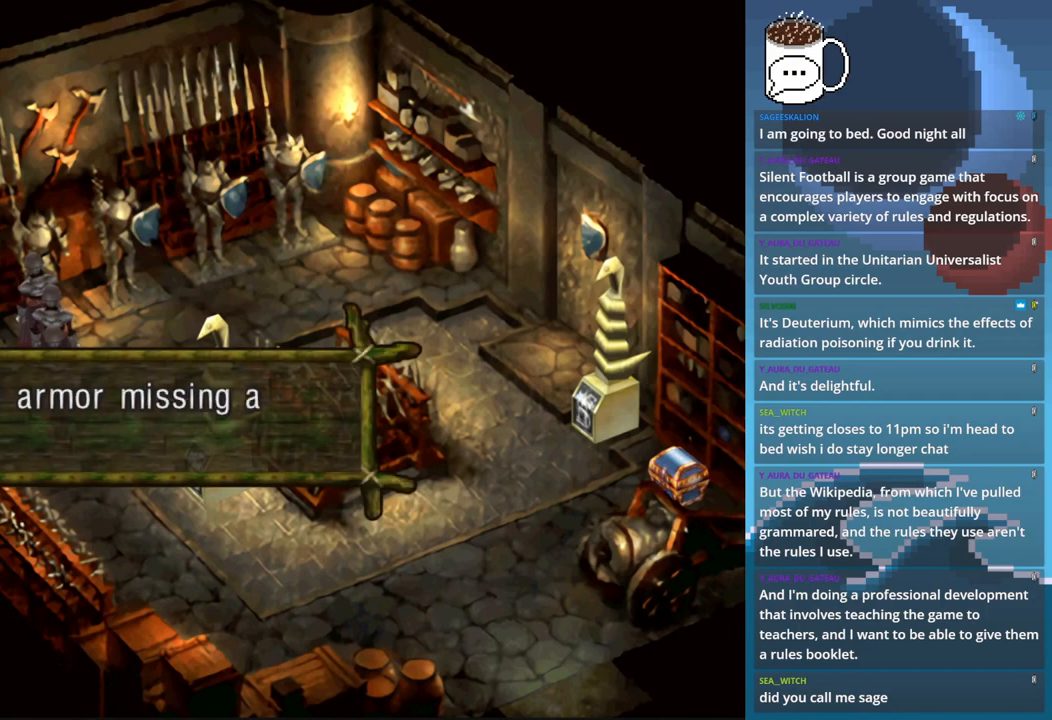
{"buttons": [], "left_stick": "center", "events": [[300, "CROSS", "down"], [433, "CROSS", "up"]]}
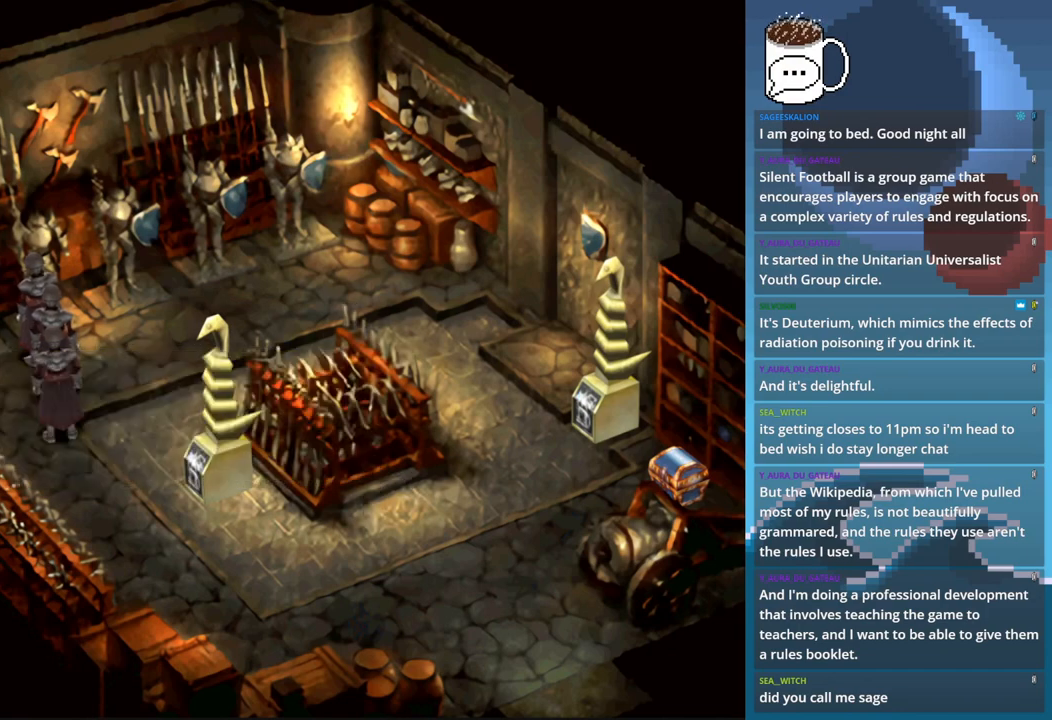
{"buttons": ["CIRCLE"], "left_stick": "right", "events": [[200, "left_stick", "right"], [300, "CIRCLE", "down"]]}
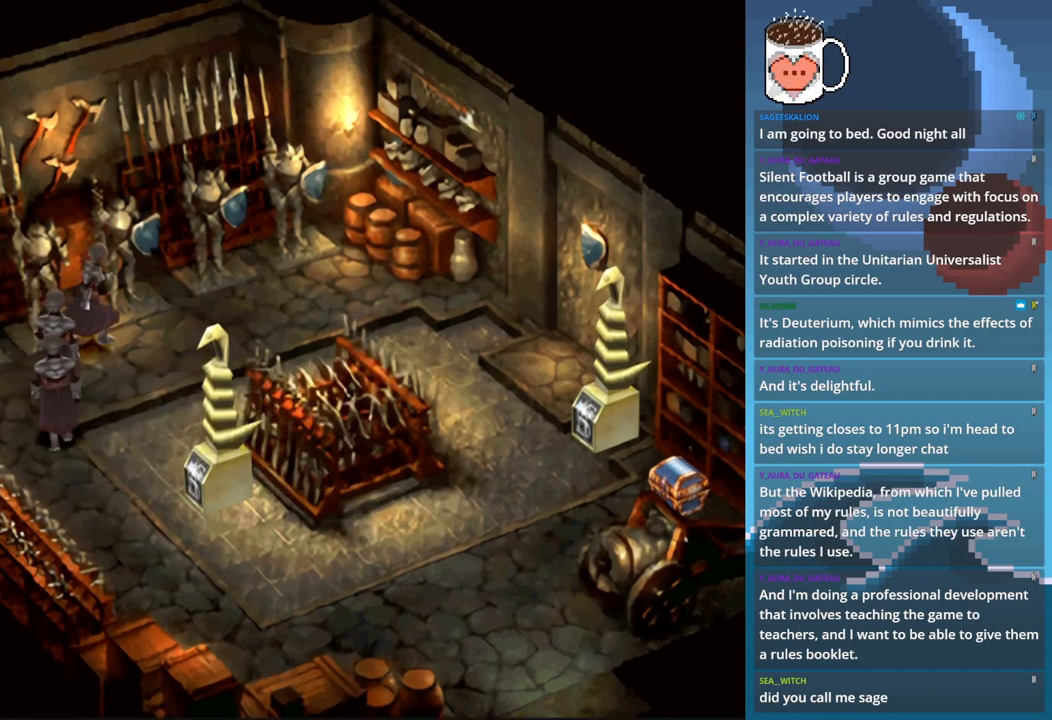
{"buttons": ["CIRCLE"], "left_stick": "right", "events": []}
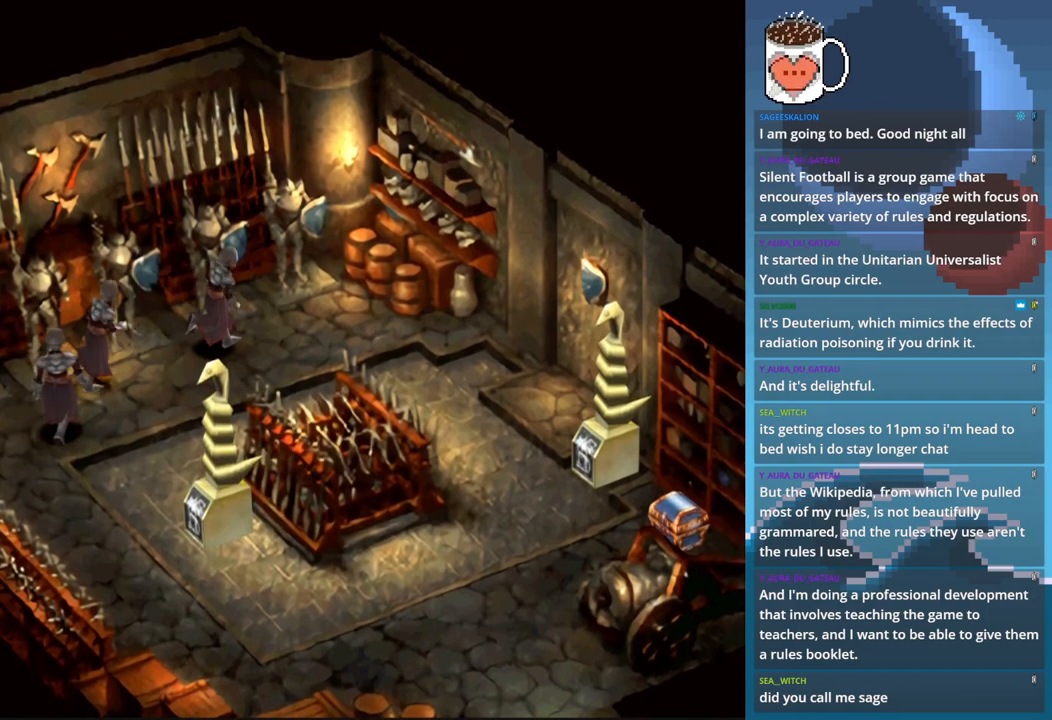
{"buttons": ["CIRCLE"], "left_stick": "down-right", "events": [[133, "left_stick", "down-right"]]}
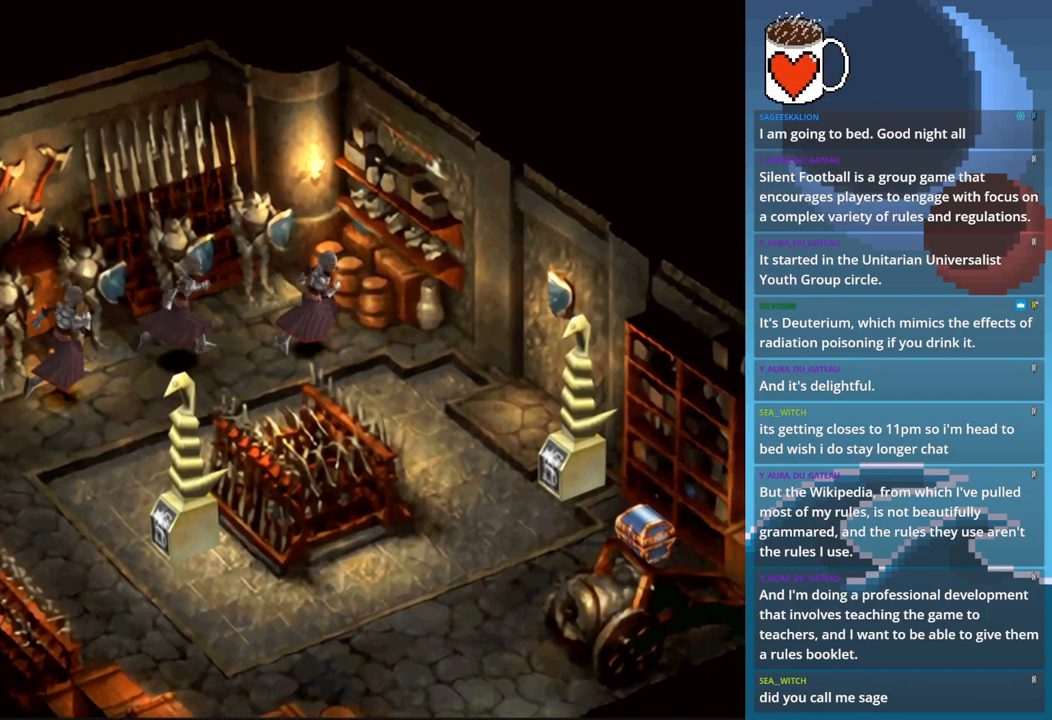
{"buttons": ["CIRCLE"], "left_stick": "down-right", "events": []}